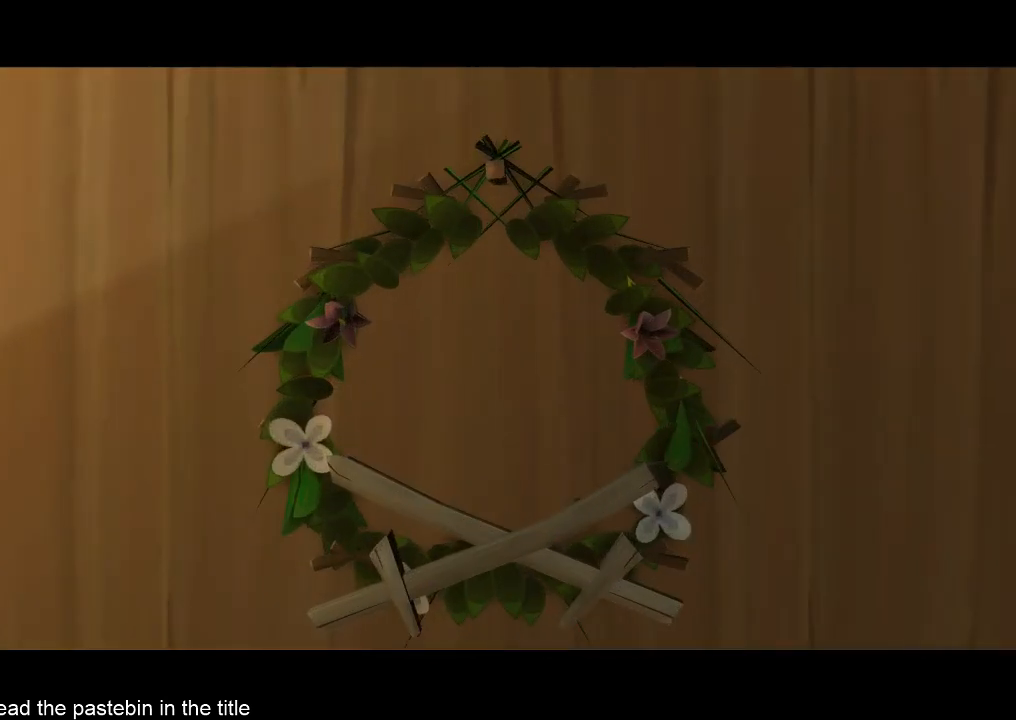
Gameplay with a controller (Nintendo layout); each line is a JSON object with the inputs held at the frame after it. "button_events" lists button changes between this image and that frame as [ms after this image, input, new state], when the widget could be followed in between (sticks are given only as held states). Not read: L3 R3.
{"buttons": [], "left_stick": "center", "right_stick": "center", "button_events": []}
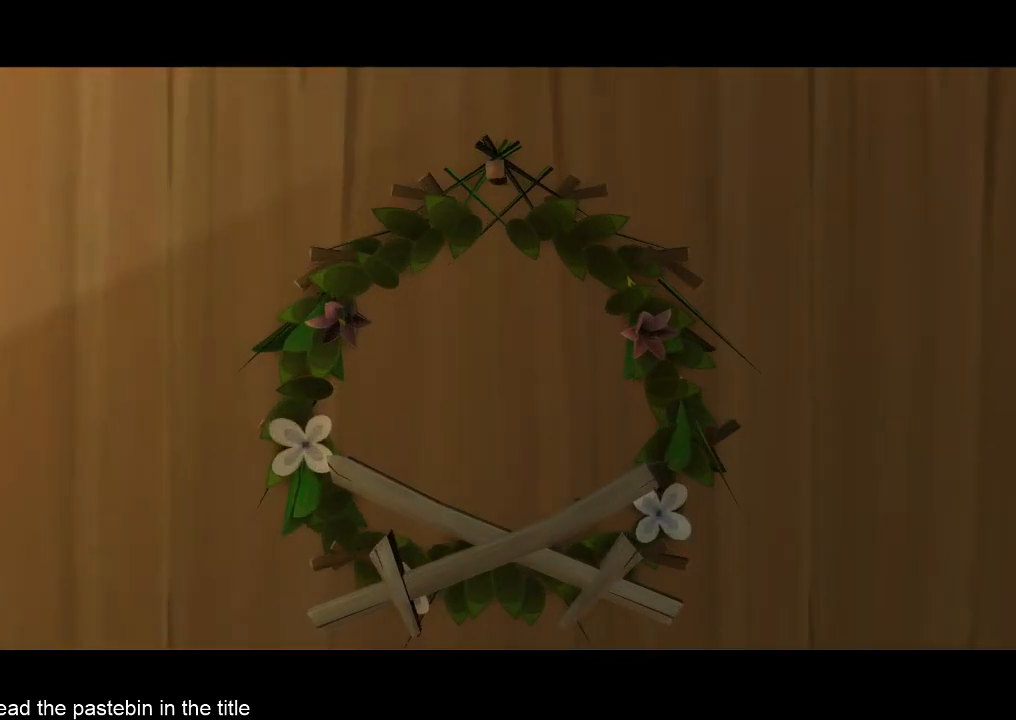
{"buttons": [], "left_stick": "center", "right_stick": "center", "button_events": []}
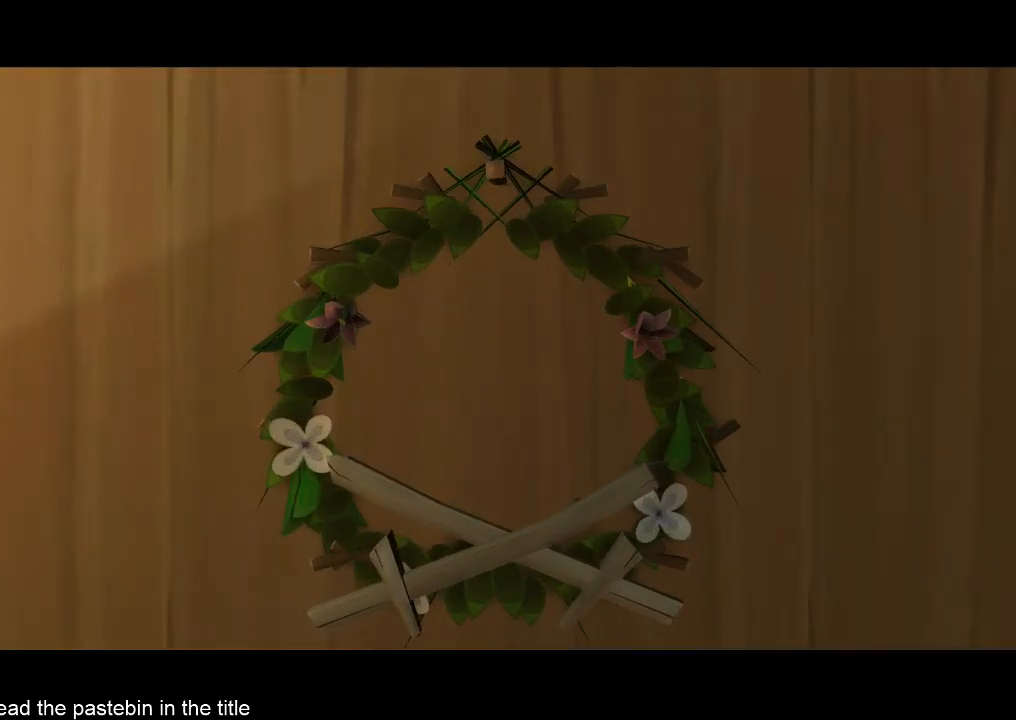
{"buttons": ["A"], "left_stick": "down", "right_stick": "center", "button_events": [[100, "A", "down"], [200, "A", "up"], [267, "A", "down"], [333, "A", "up"], [433, "A", "down"]]}
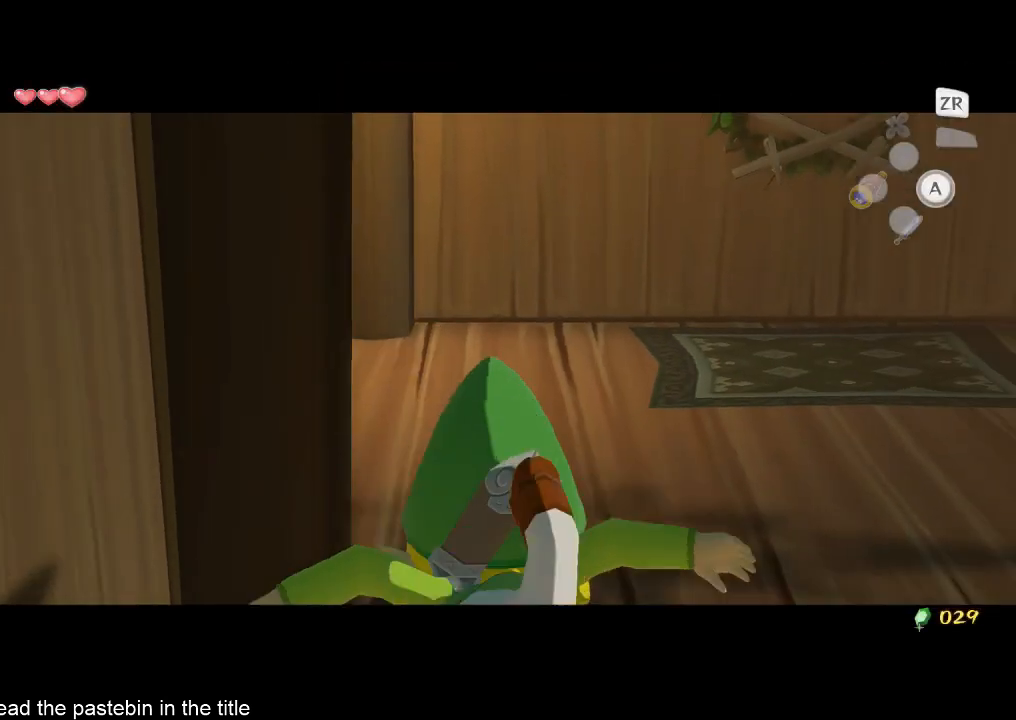
{"buttons": [], "left_stick": "center", "right_stick": "center", "button_events": [[67, "A", "up"]]}
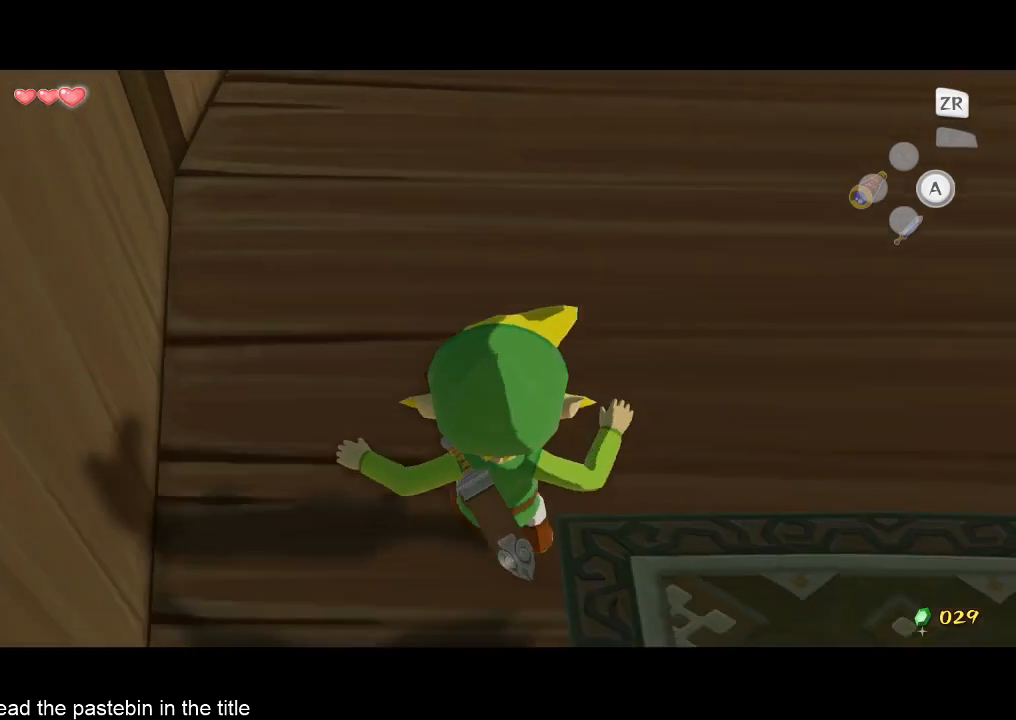
{"buttons": [], "left_stick": "center", "right_stick": "center", "button_events": []}
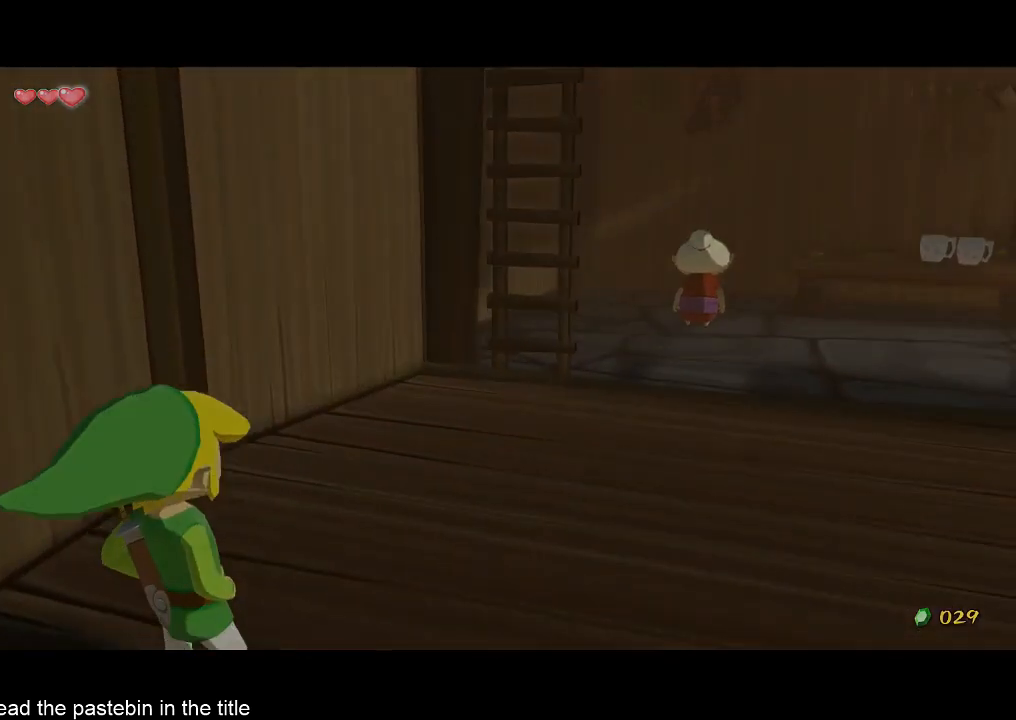
{"buttons": [], "left_stick": "center", "right_stick": "center", "button_events": []}
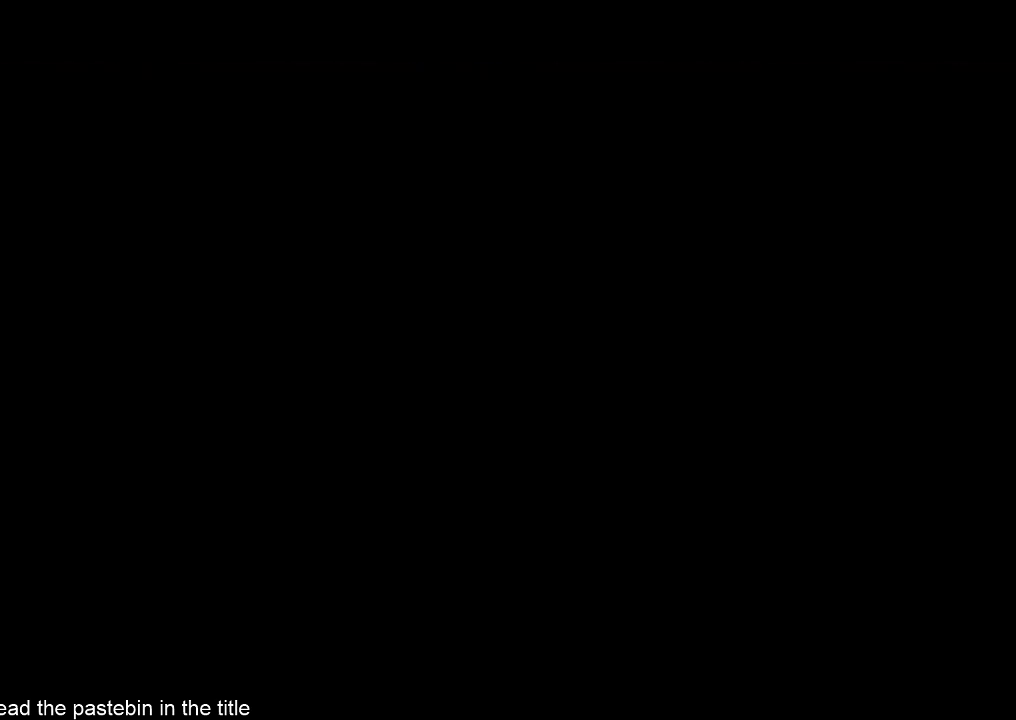
{"buttons": [], "left_stick": "center", "right_stick": "center", "button_events": [[400, "A", "down"], [400, "B", "down"], [467, "A", "up"], [467, "B", "up"]]}
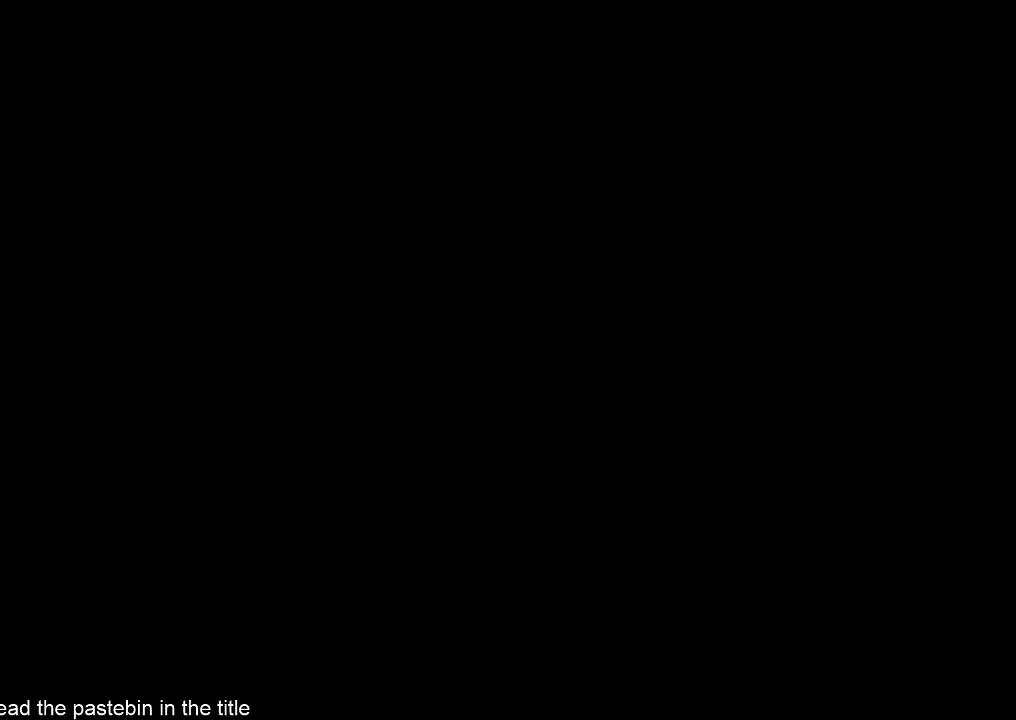
{"buttons": ["A", "B"], "left_stick": "center", "right_stick": "center", "button_events": [[33, "A", "down"], [100, "B", "down"], [200, "B", "up"], [267, "A", "up"], [267, "B", "down"], [433, "B", "up"], [500, "A", "down"], [500, "B", "down"]]}
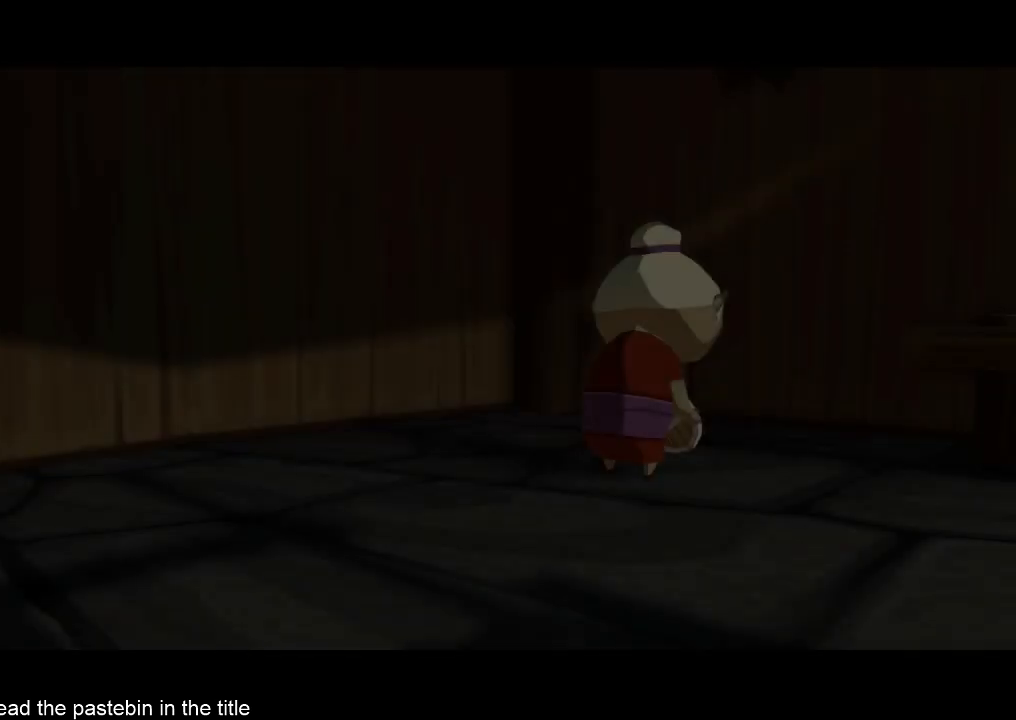
{"buttons": ["A", "B"], "left_stick": "center", "right_stick": "center", "button_events": [[67, "A", "up"], [133, "A", "down"], [200, "A", "up"], [200, "B", "up"], [267, "A", "down"], [267, "B", "down"], [300, "A", "up"], [300, "B", "up"], [367, "A", "down"], [367, "B", "down"], [433, "A", "up"], [433, "B", "up"], [500, "A", "down"], [500, "B", "down"]]}
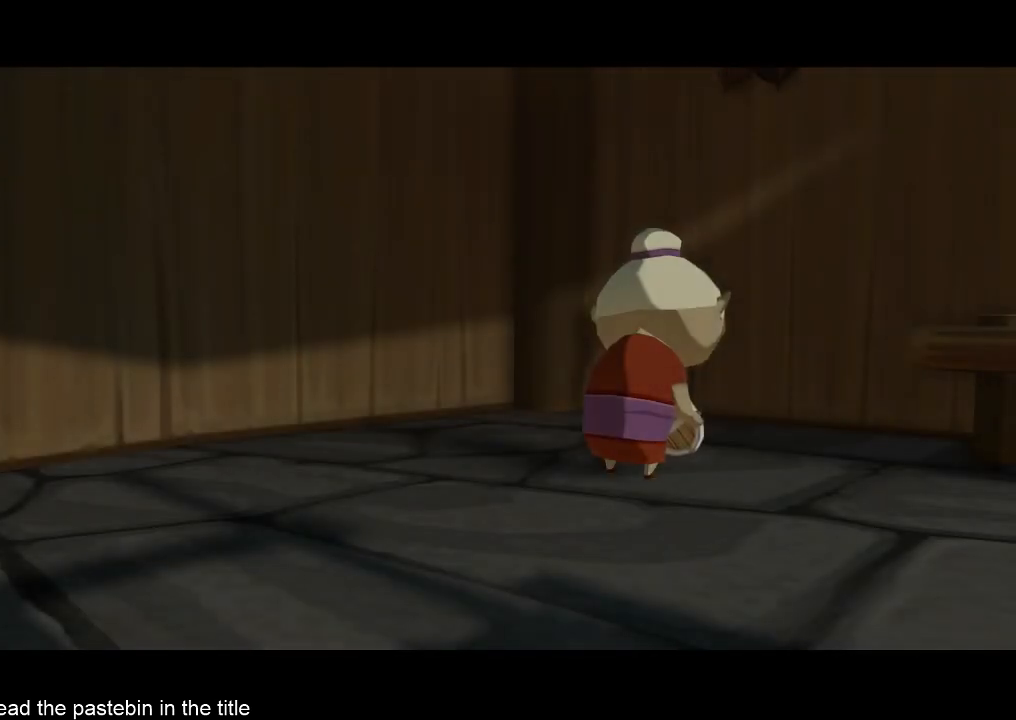
{"buttons": ["B"], "left_stick": "center", "right_stick": "center", "button_events": [[33, "A", "up"], [100, "A", "down"], [100, "B", "up"], [167, "A", "up"], [267, "B", "down"], [333, "A", "down"], [333, "B", "up"], [367, "B", "down"], [433, "A", "up"], [433, "B", "up"], [500, "B", "down"]]}
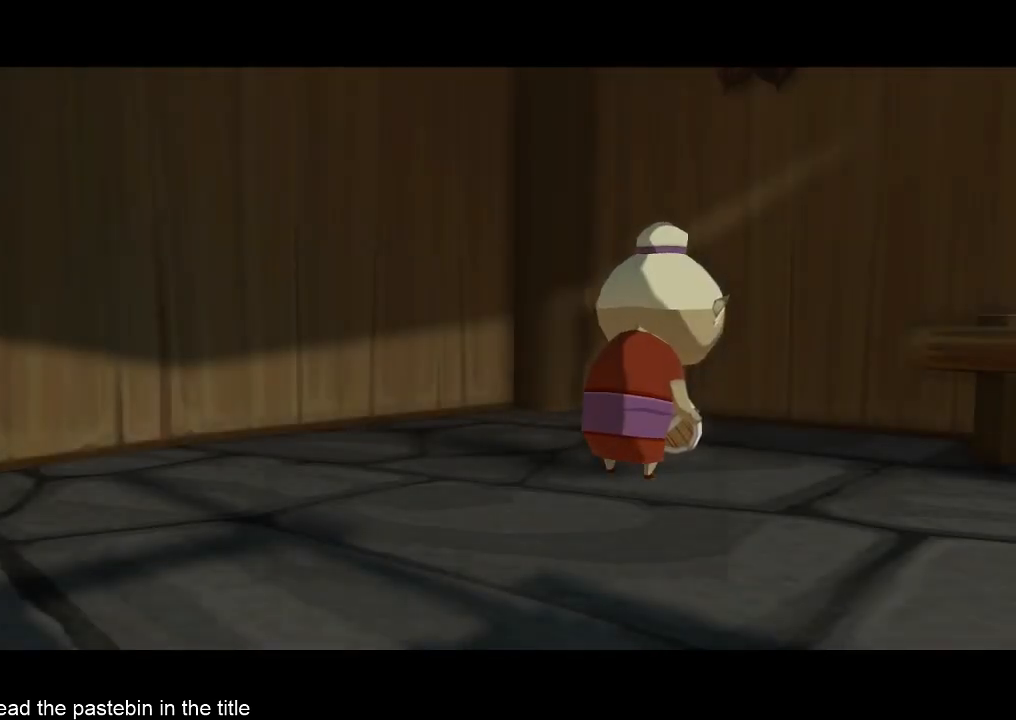
{"buttons": ["A"], "left_stick": "center", "right_stick": "center", "button_events": [[33, "B", "up"], [100, "A", "down"], [167, "A", "up"], [167, "B", "down"], [200, "A", "down"], [200, "B", "up"], [267, "A", "up"], [267, "B", "down"], [333, "A", "down"], [333, "B", "up"], [400, "A", "up"], [400, "B", "down"], [433, "B", "up"], [500, "A", "down"]]}
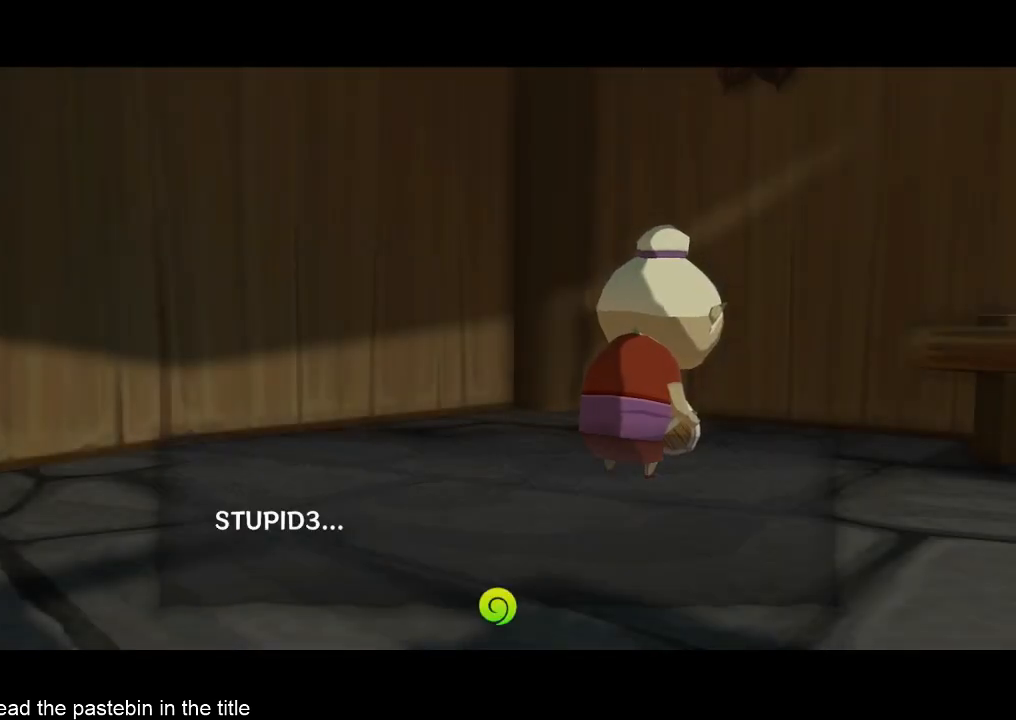
{"buttons": ["B"], "left_stick": "center", "right_stick": "center", "button_events": [[67, "A", "up"], [100, "B", "down"], [167, "A", "down"], [167, "B", "up"], [300, "A", "up"], [367, "B", "down"]]}
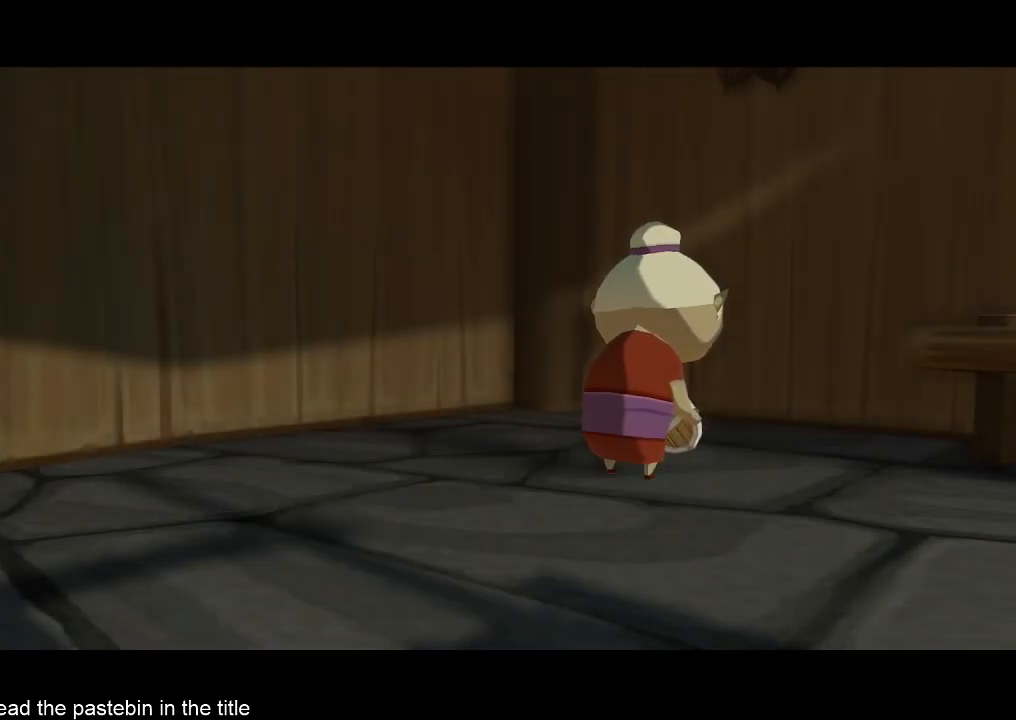
{"buttons": [], "left_stick": "center", "right_stick": "center", "button_events": [[167, "B", "up"]]}
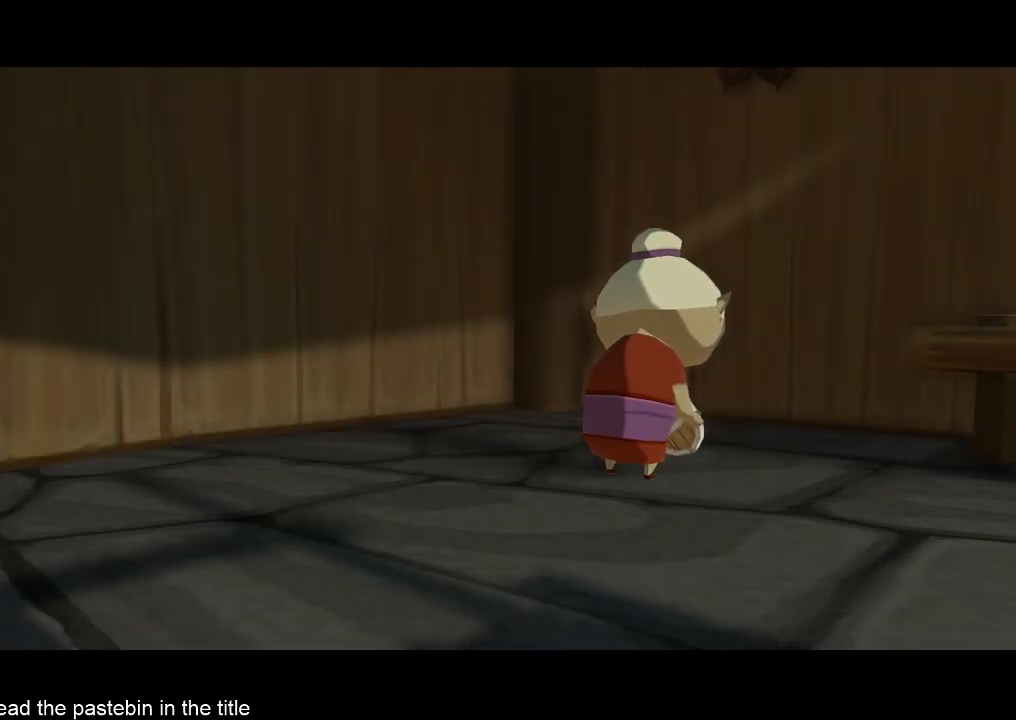
{"buttons": [], "left_stick": "center", "right_stick": "center", "button_events": []}
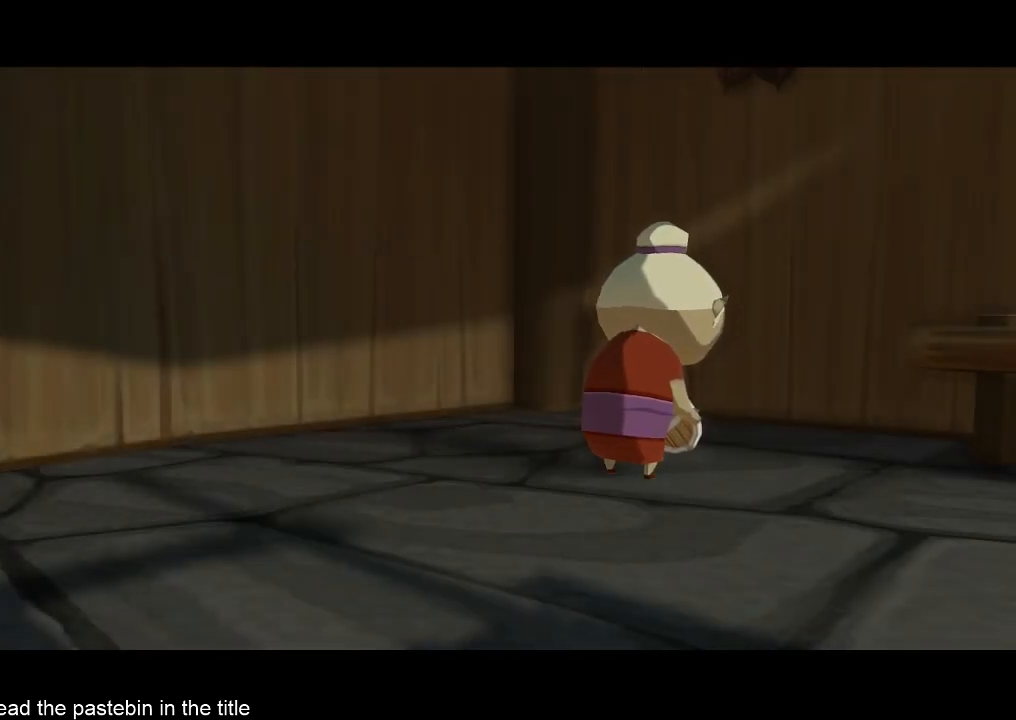
{"buttons": [], "left_stick": "center", "right_stick": "center", "button_events": []}
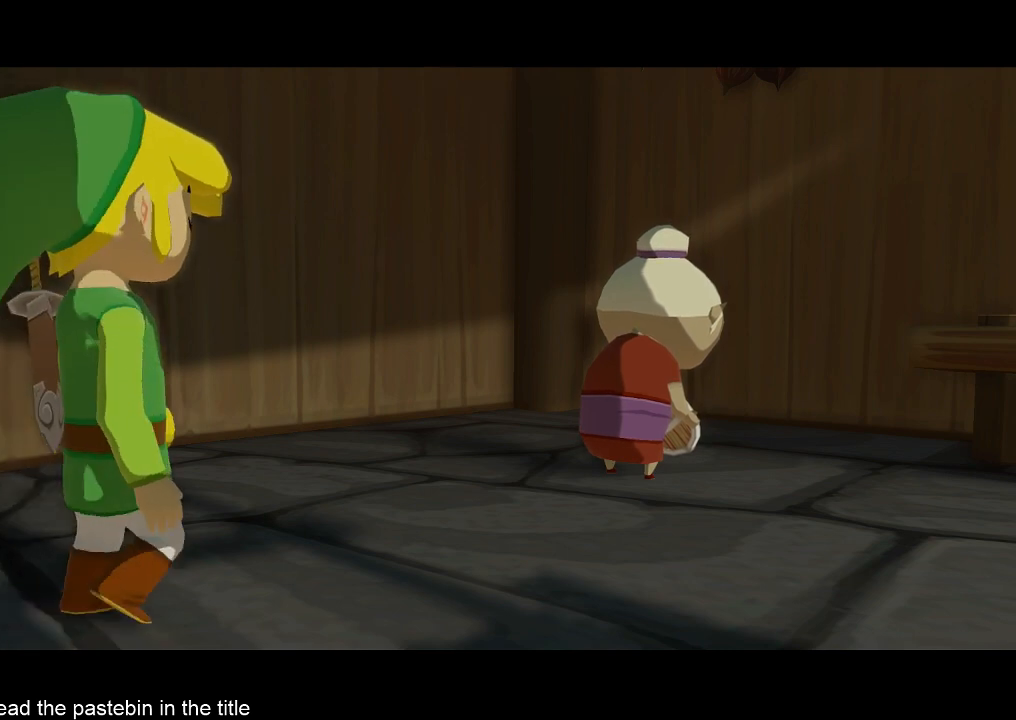
{"buttons": [], "left_stick": "center", "right_stick": "center", "button_events": []}
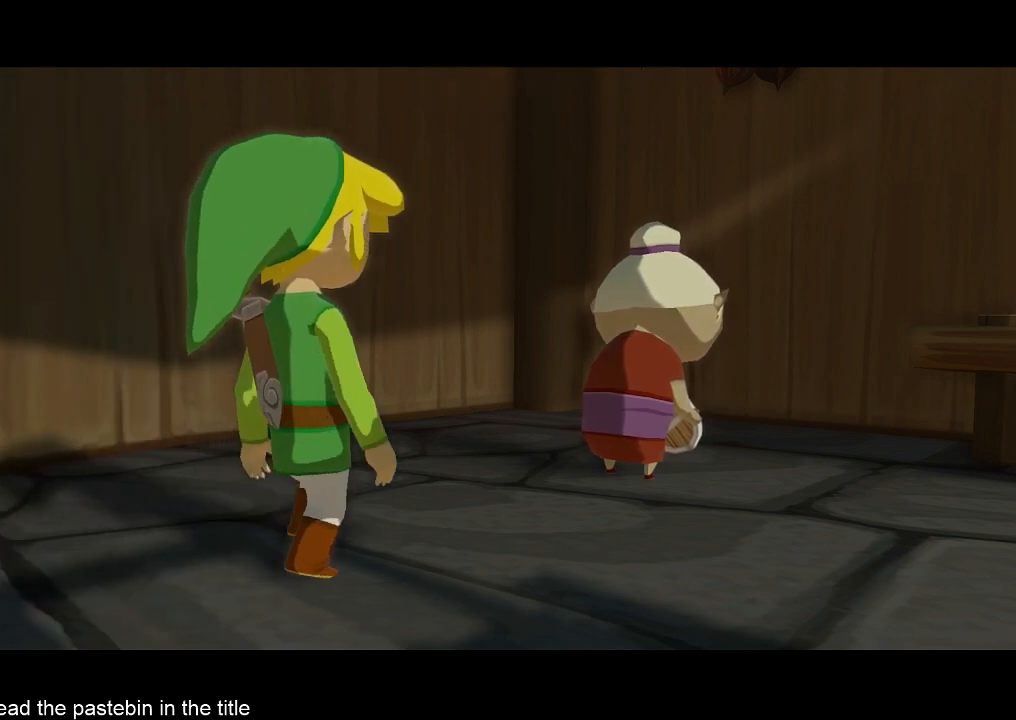
{"buttons": [], "left_stick": "center", "right_stick": "center", "button_events": []}
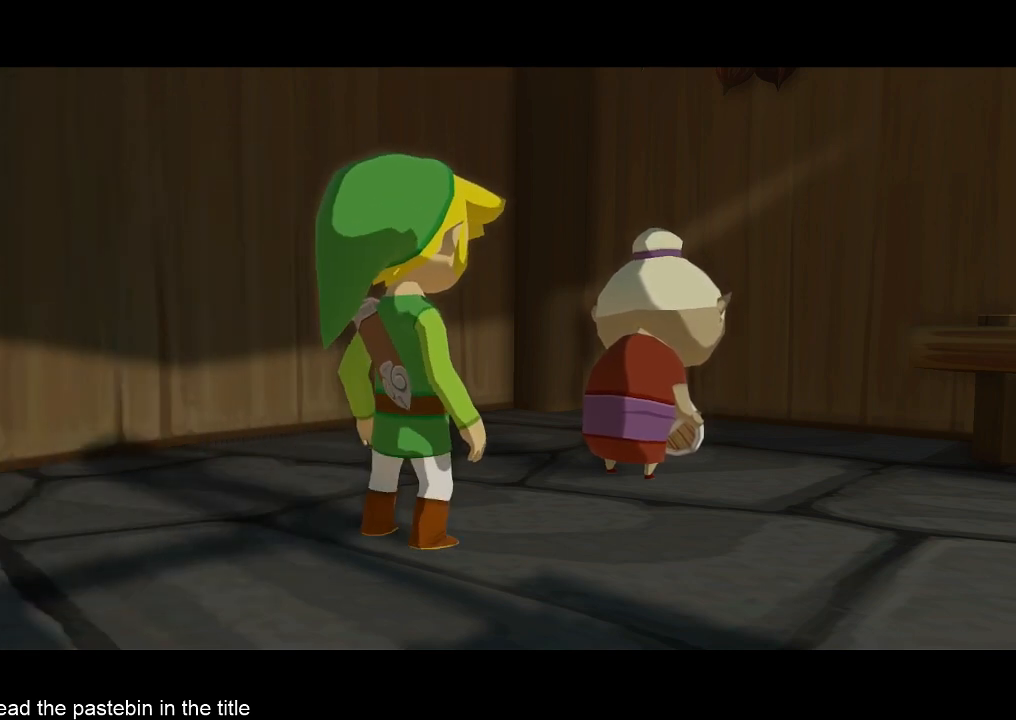
{"buttons": ["B"], "left_stick": "center", "right_stick": "center", "button_events": [[433, "A", "down"], [500, "A", "up"], [500, "B", "down"]]}
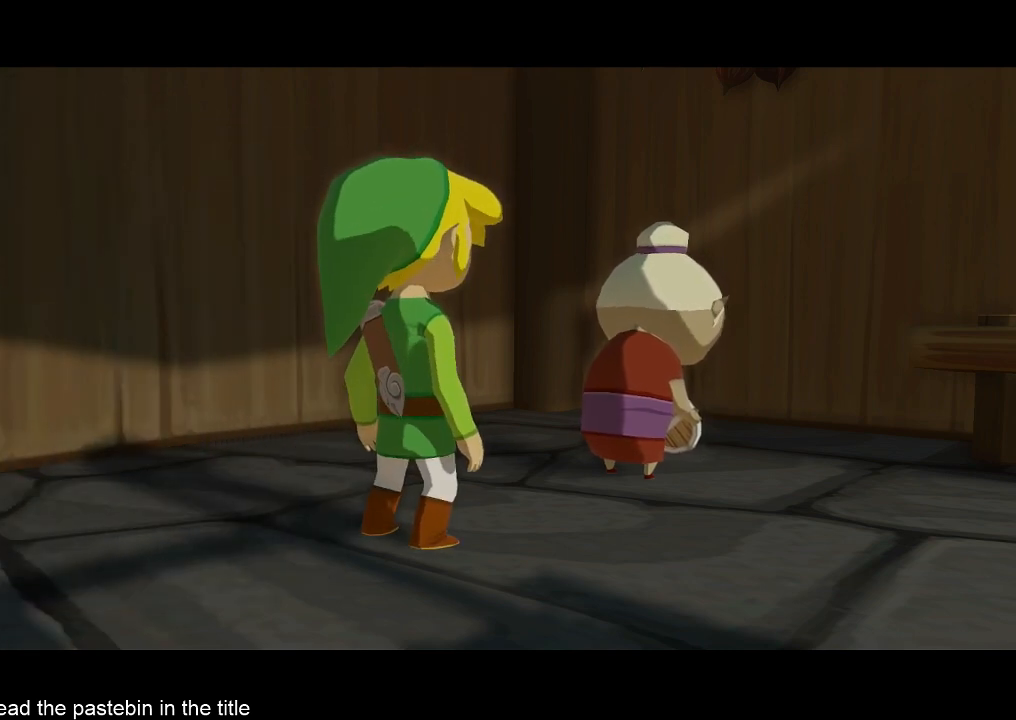
{"buttons": ["A"], "left_stick": "center", "right_stick": "center", "button_events": [[100, "A", "down"], [100, "B", "up"], [167, "A", "up"], [167, "B", "down"], [233, "B", "up"], [333, "B", "down"], [467, "A", "down"], [467, "B", "up"]]}
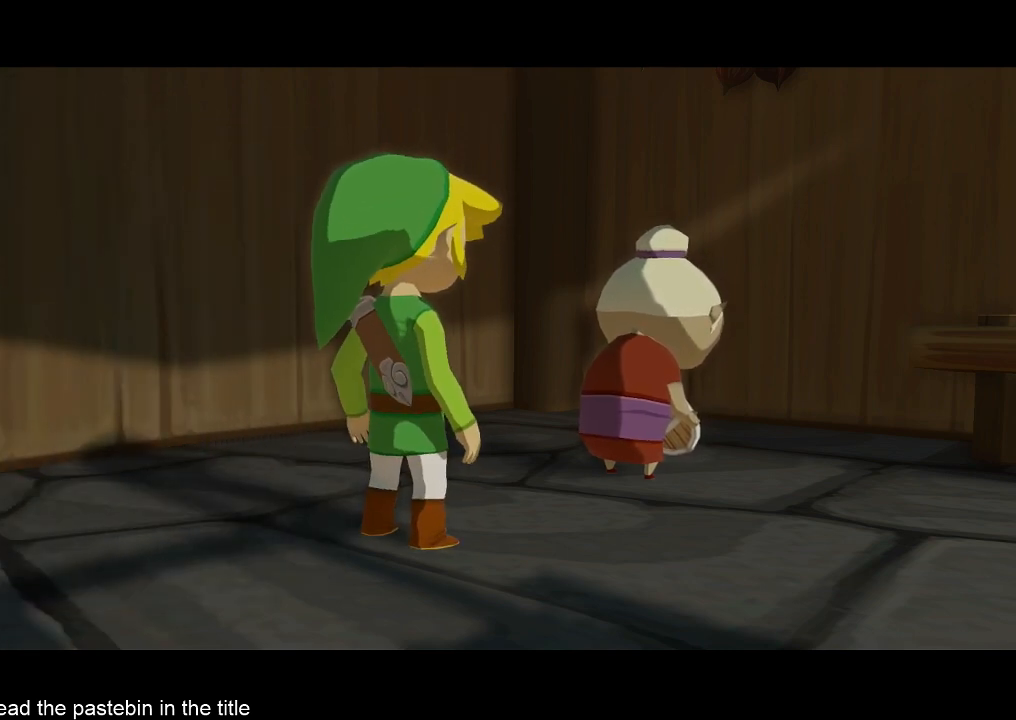
{"buttons": [], "left_stick": "center", "right_stick": "center", "button_events": [[33, "A", "up"], [100, "A", "down"], [133, "B", "down"], [200, "A", "up"], [200, "B", "up"], [267, "A", "down"], [333, "A", "up"], [433, "A", "down"], [433, "B", "down"], [500, "A", "up"], [500, "B", "up"]]}
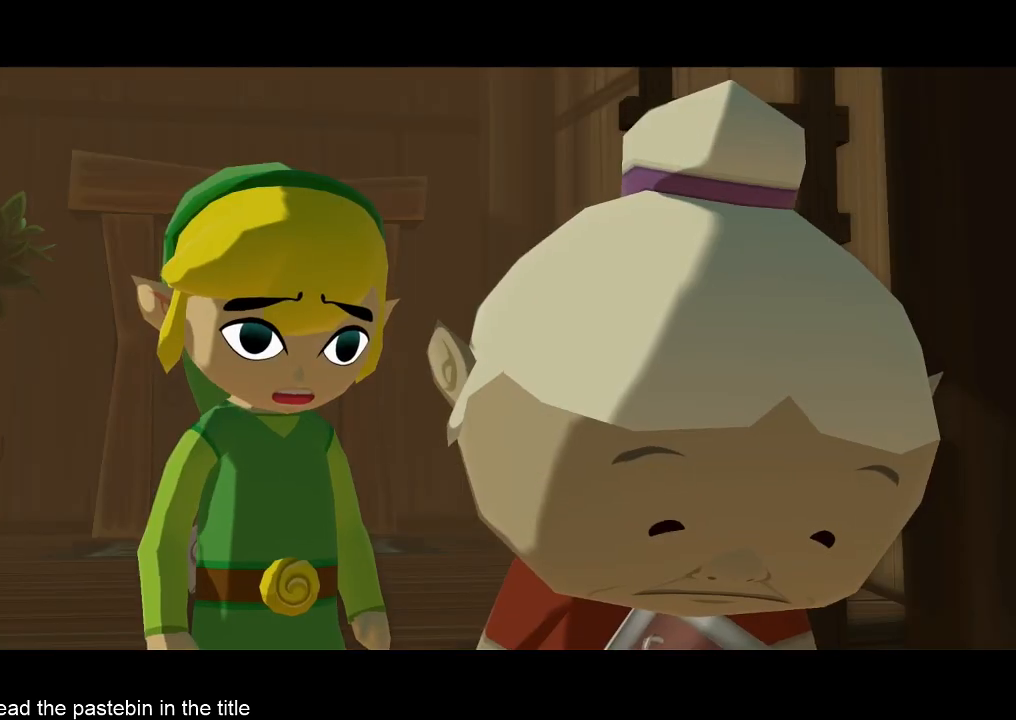
{"buttons": ["A"], "left_stick": "center", "right_stick": "center", "button_events": [[167, "A", "down"], [167, "B", "down"], [233, "B", "up"], [333, "A", "up"], [333, "B", "down"], [500, "A", "down"], [500, "B", "up"]]}